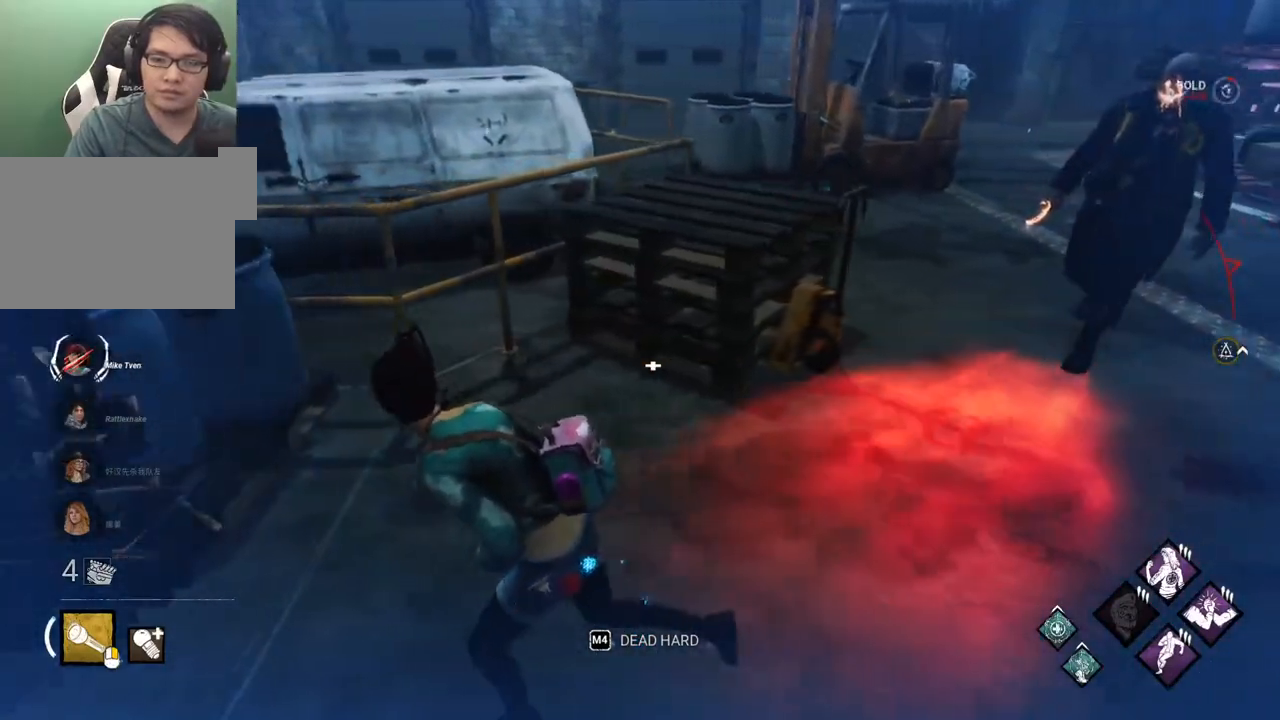
Gameplay with keyboard and mouse; each line is a JSON object with the keys and mouse buttons held at the frame after it. "events" lists presses ("down") and releases ("up") of "1", "2", "3", "4", "5", "a", "alt", "c", "caps_lock", "ctrl", "d", "e", "f", "g", "q", "r", "s", "shift", "space", "t", "tab", "v", "w", "x", "z" and "mouse_wheel" between this image and that frame as [ms after this image, input, new state], when the widget could be followed in between. "mouse_wheel" = the "wheel" button of the "mouse" list. No other keys are recorded. "wheel" means that the mouse wheel is clicked or scrolled. Not read: mouse_move.
{"keys": ["a", "shift"], "mouse": [], "events": [[150, "s", "down"], [300, "s", "up"]]}
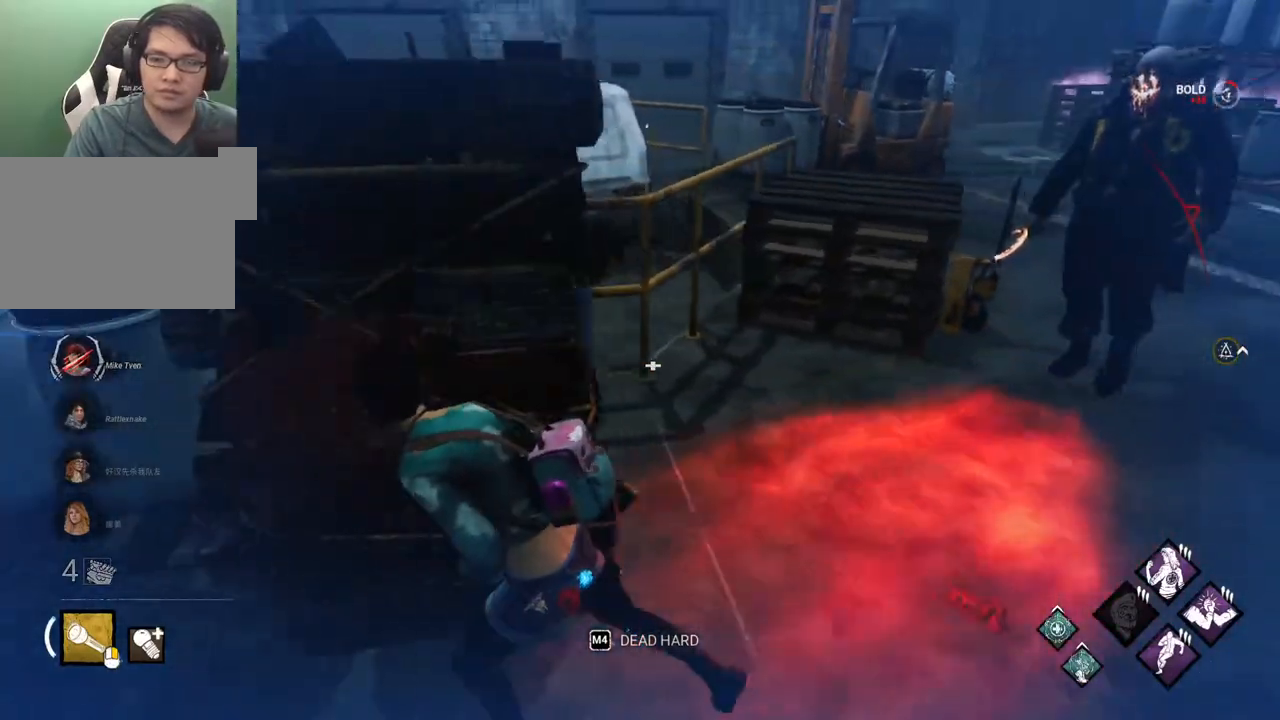
{"keys": ["a", "shift"], "mouse": [], "events": [[167, "space", "down"], [217, "space", "up"]]}
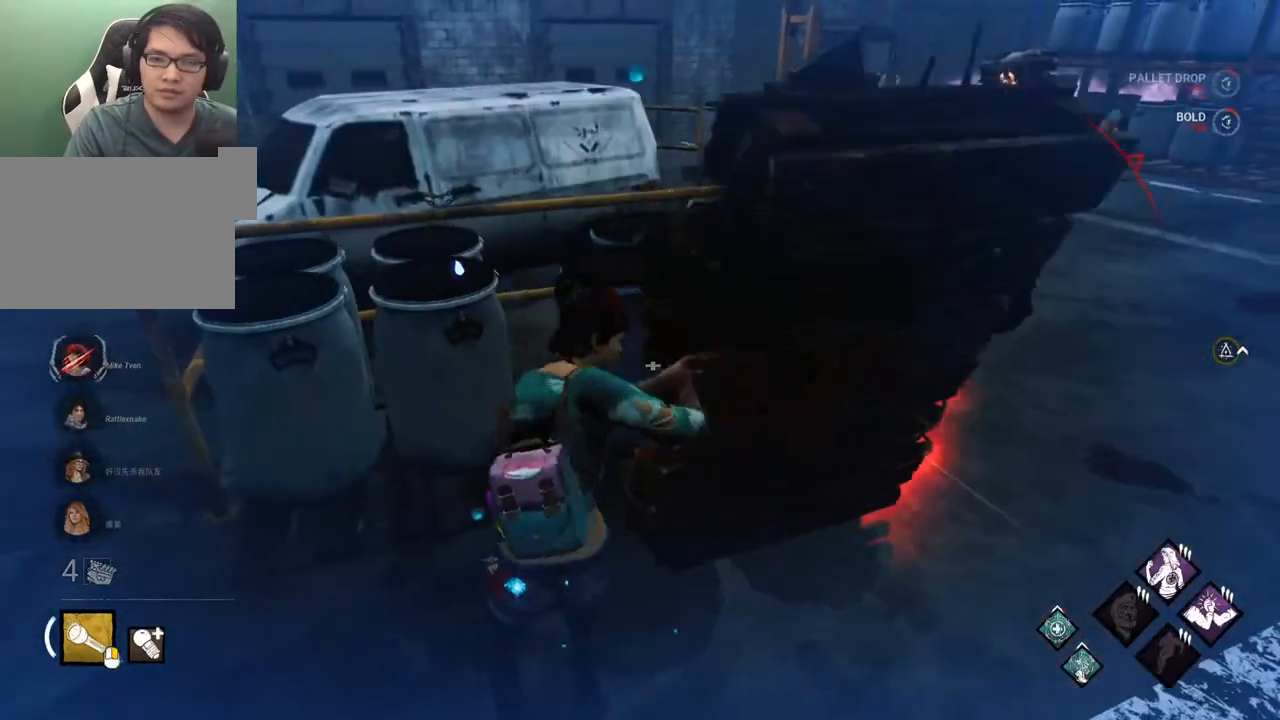
{"keys": ["a", "shift"], "mouse": [], "events": []}
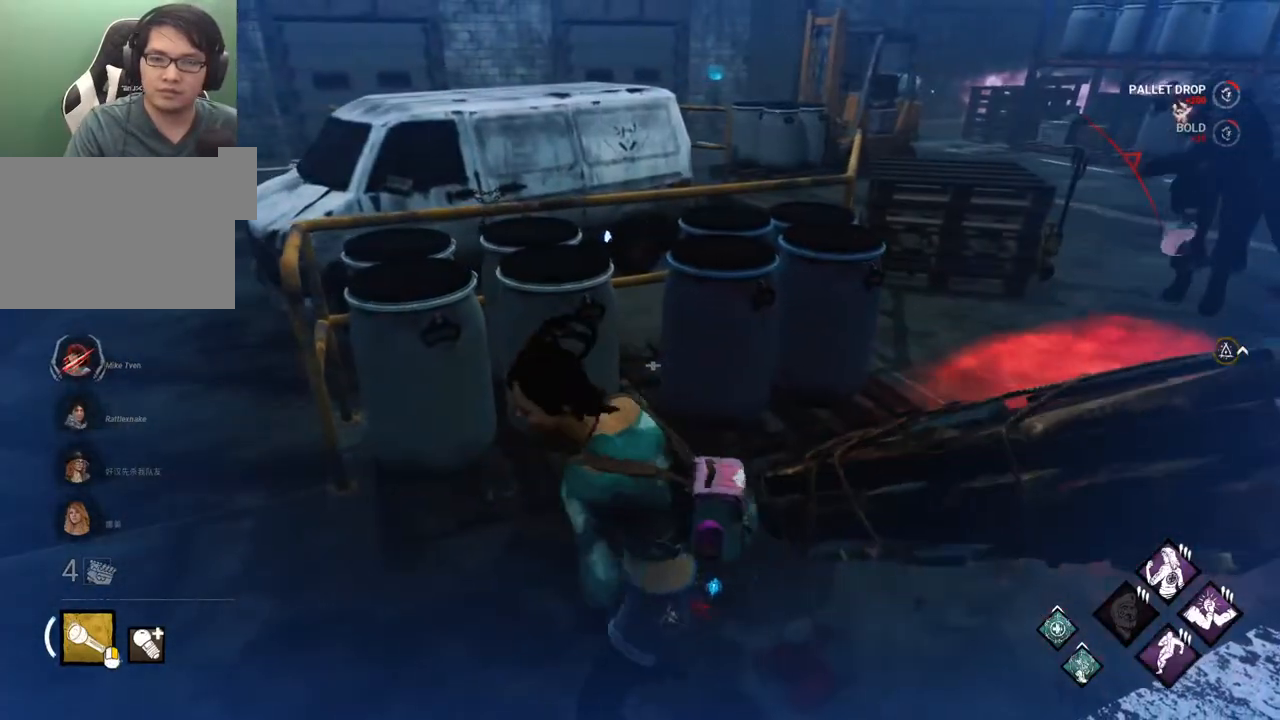
{"keys": ["a", "shift"], "mouse": [], "events": []}
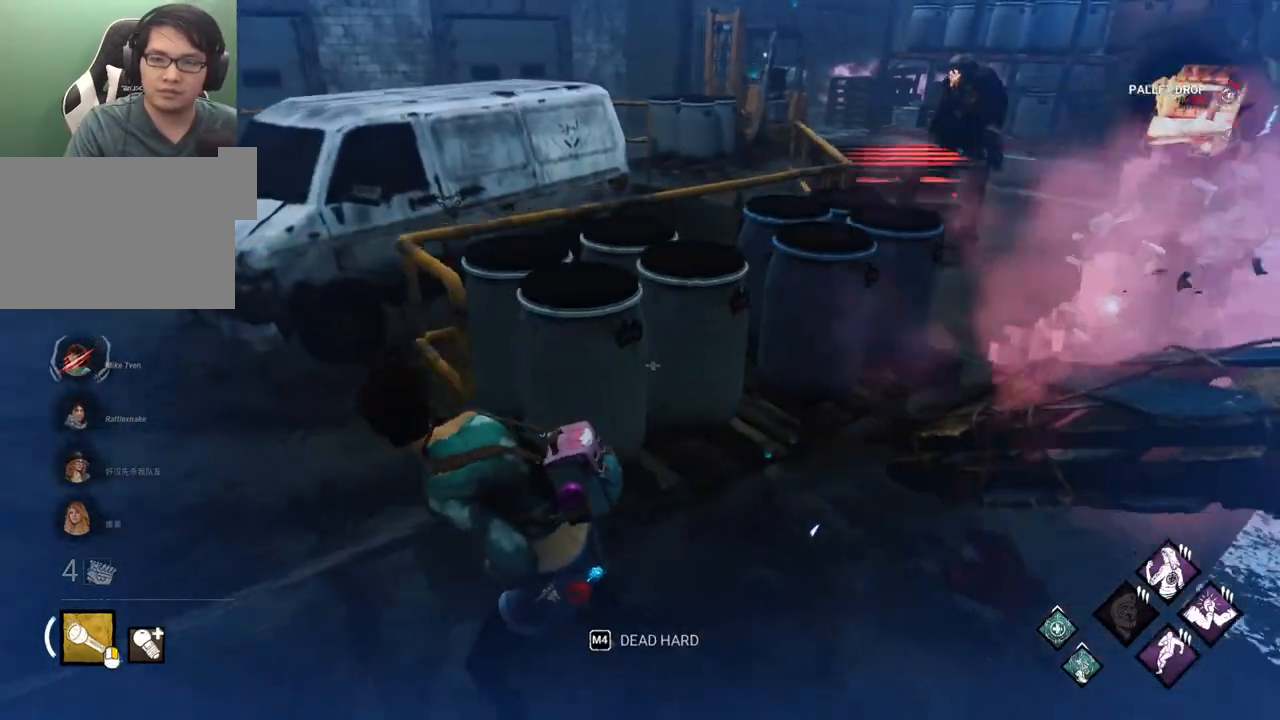
{"keys": ["a", "shift", "w"], "mouse": [], "events": [[167, "w", "down"], [217, "a", "up"], [217, "d", "down"], [217, "w", "up"], [450, "a", "down"], [450, "w", "down"], [500, "d", "up"]]}
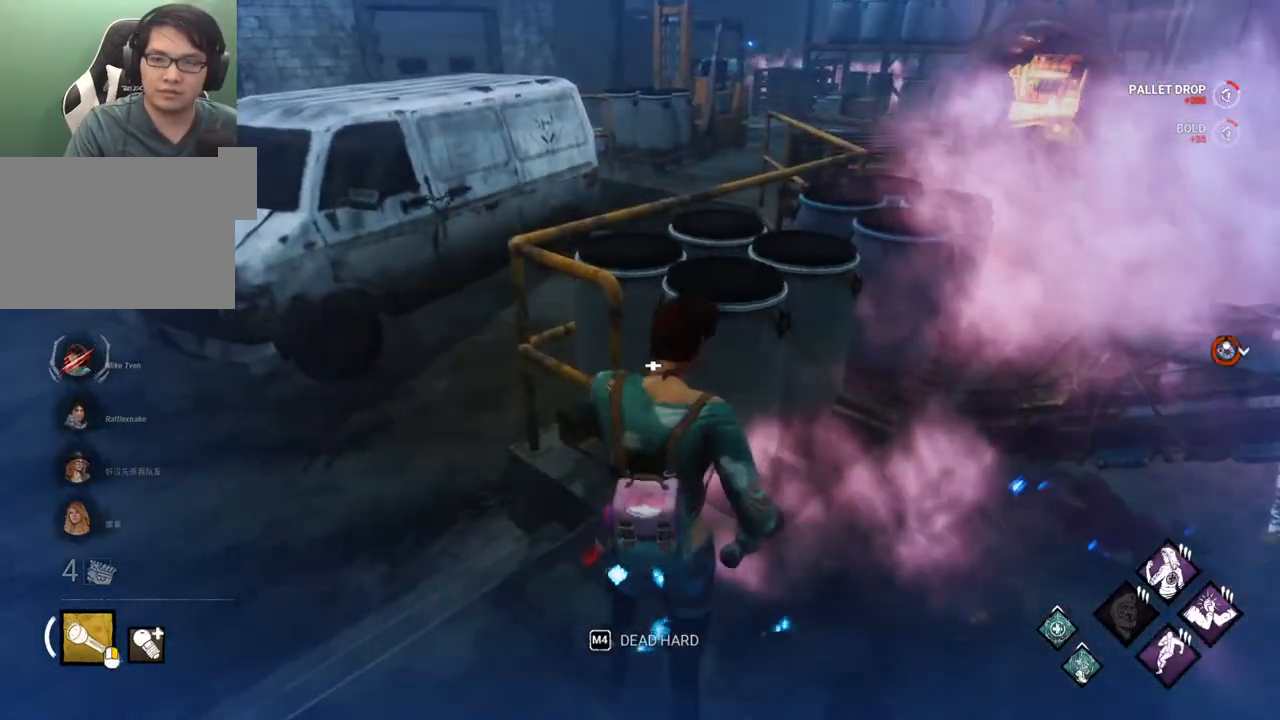
{"keys": ["a", "shift", "w"], "mouse": [], "events": [[50, "w", "up"], [283, "w", "down"]]}
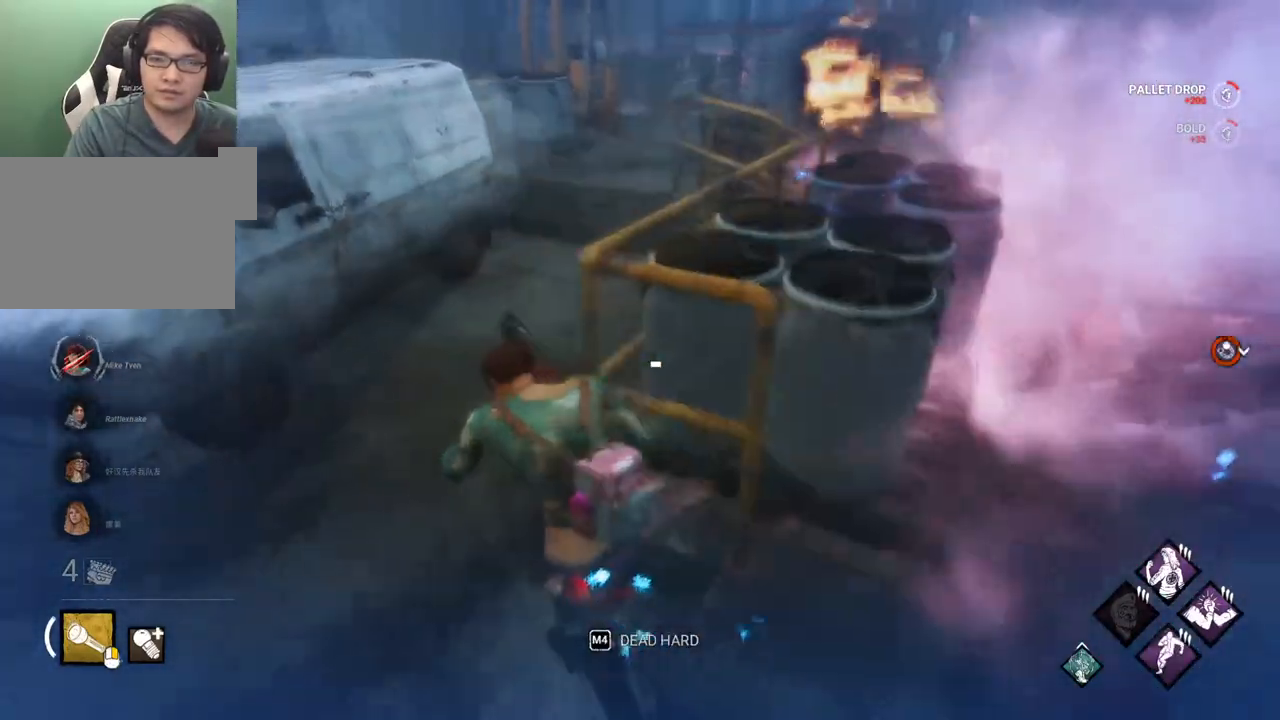
{"keys": ["a", "shift", "w"], "mouse": [], "events": []}
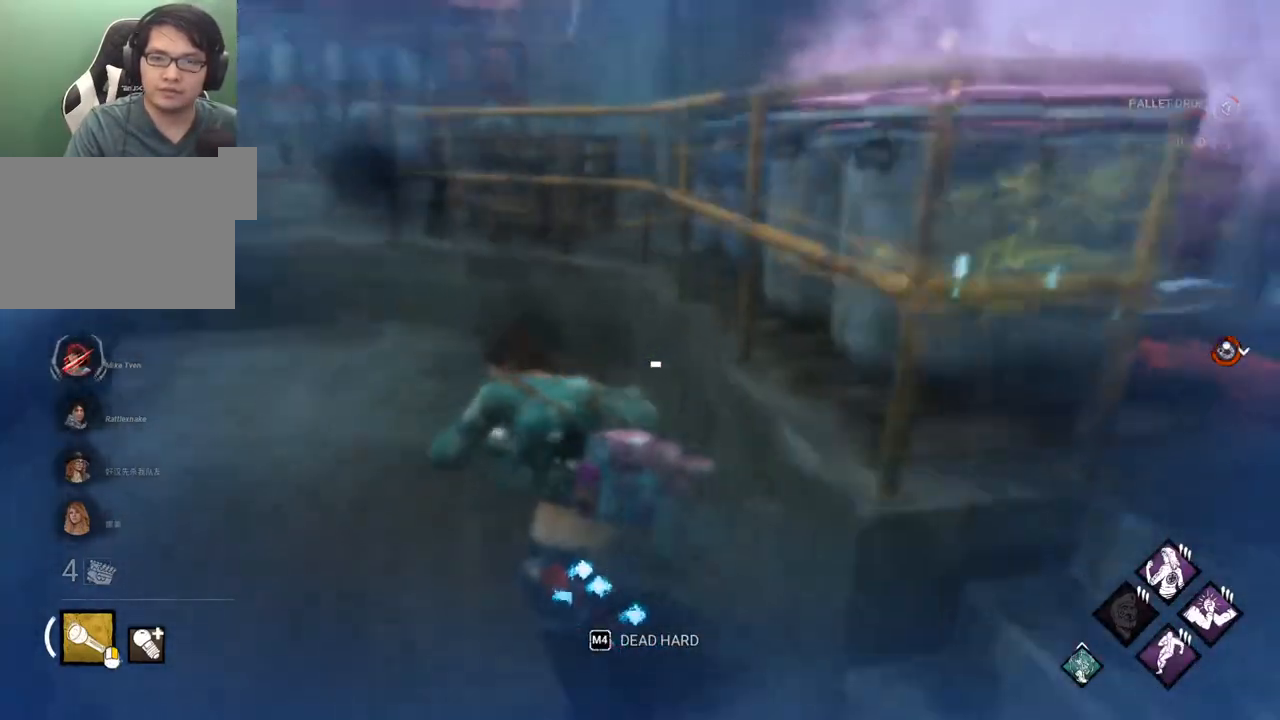
{"keys": ["s", "shift"], "mouse": [], "events": [[117, "w", "up"], [267, "s", "down"], [317, "a", "up"]]}
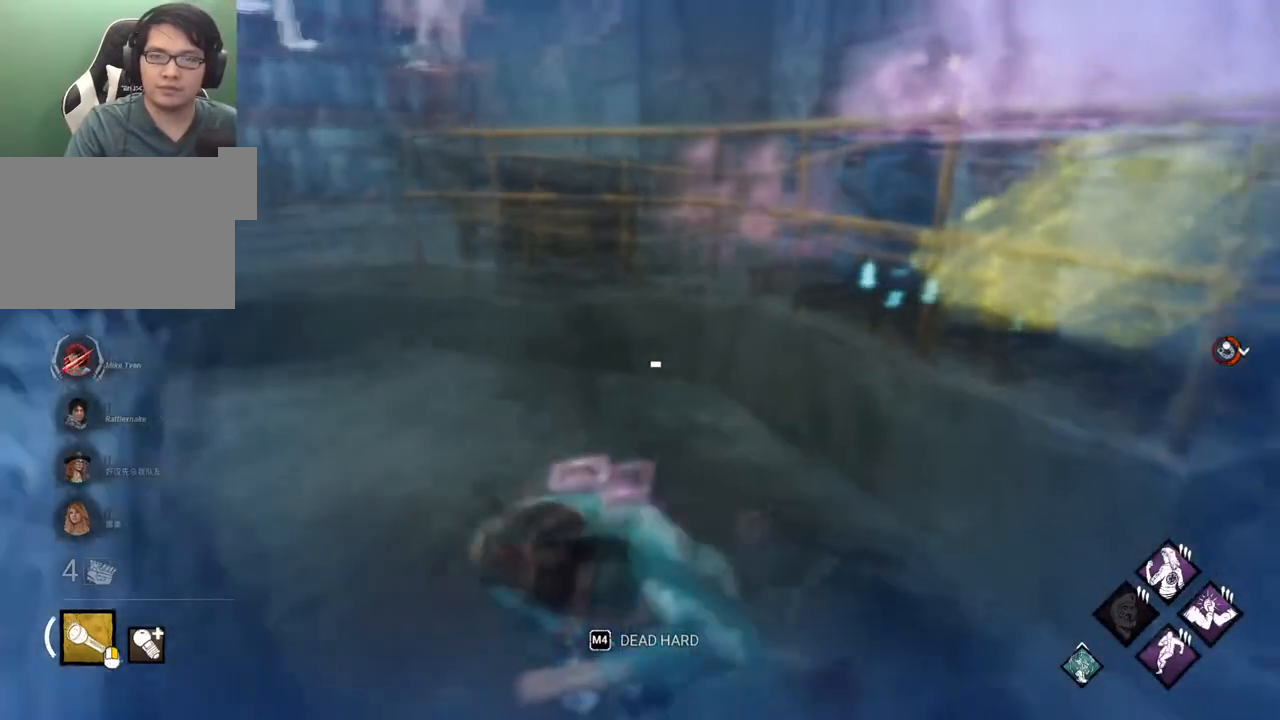
{"keys": ["a", "shift"], "mouse": [], "events": [[317, "a", "down"], [467, "s", "up"]]}
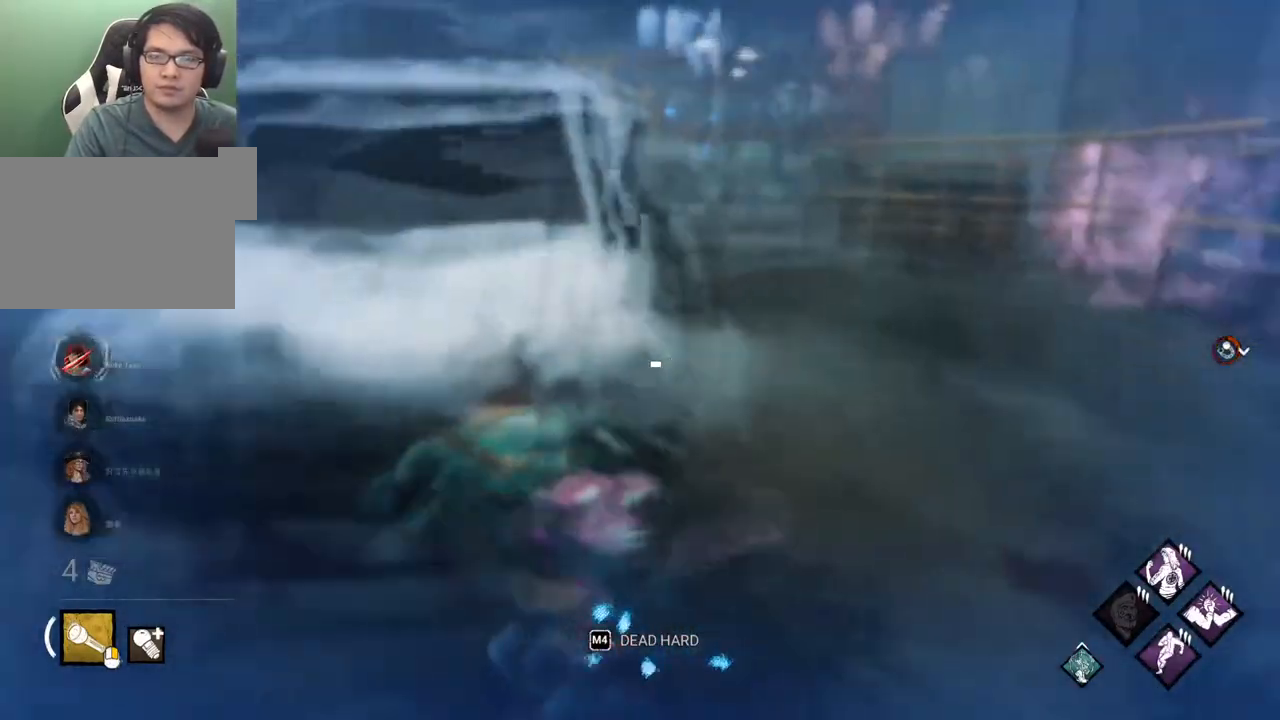
{"keys": ["a", "shift", "w"], "mouse": [], "events": [[100, "w", "down"]]}
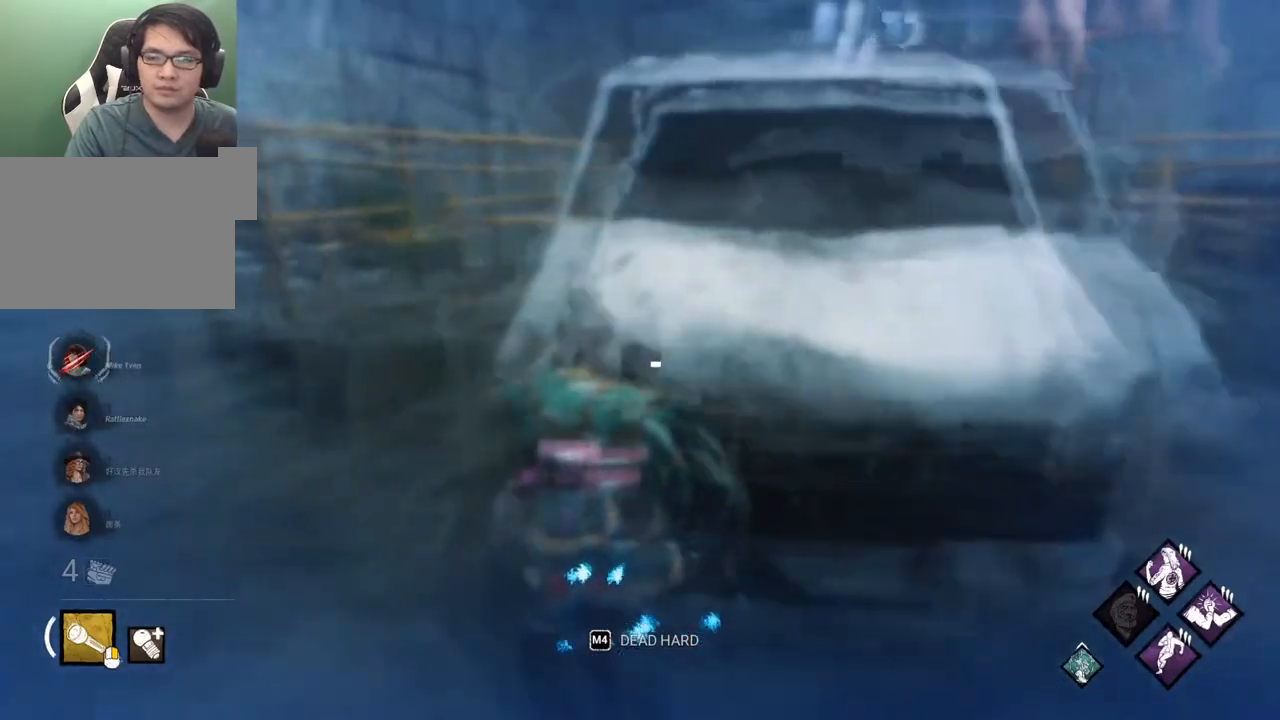
{"keys": ["a", "shift", "w"], "mouse": [], "events": []}
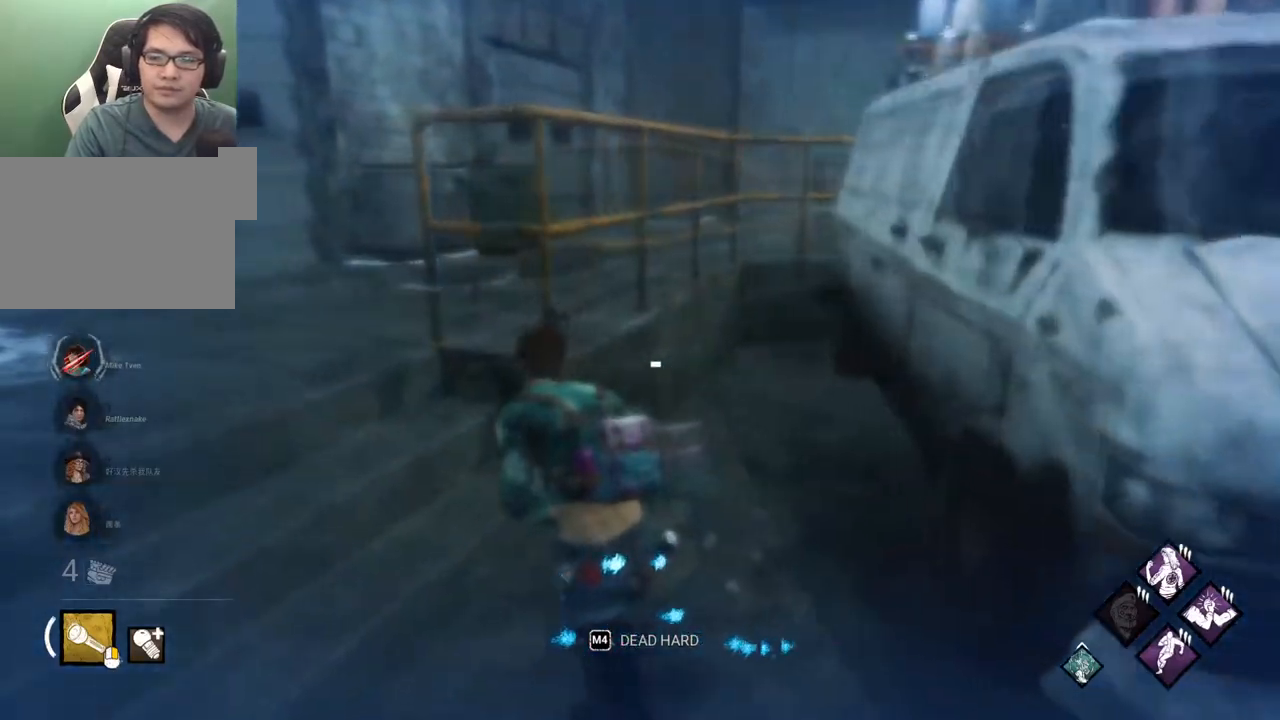
{"keys": ["a", "shift"], "mouse": [], "events": [[133, "w", "up"]]}
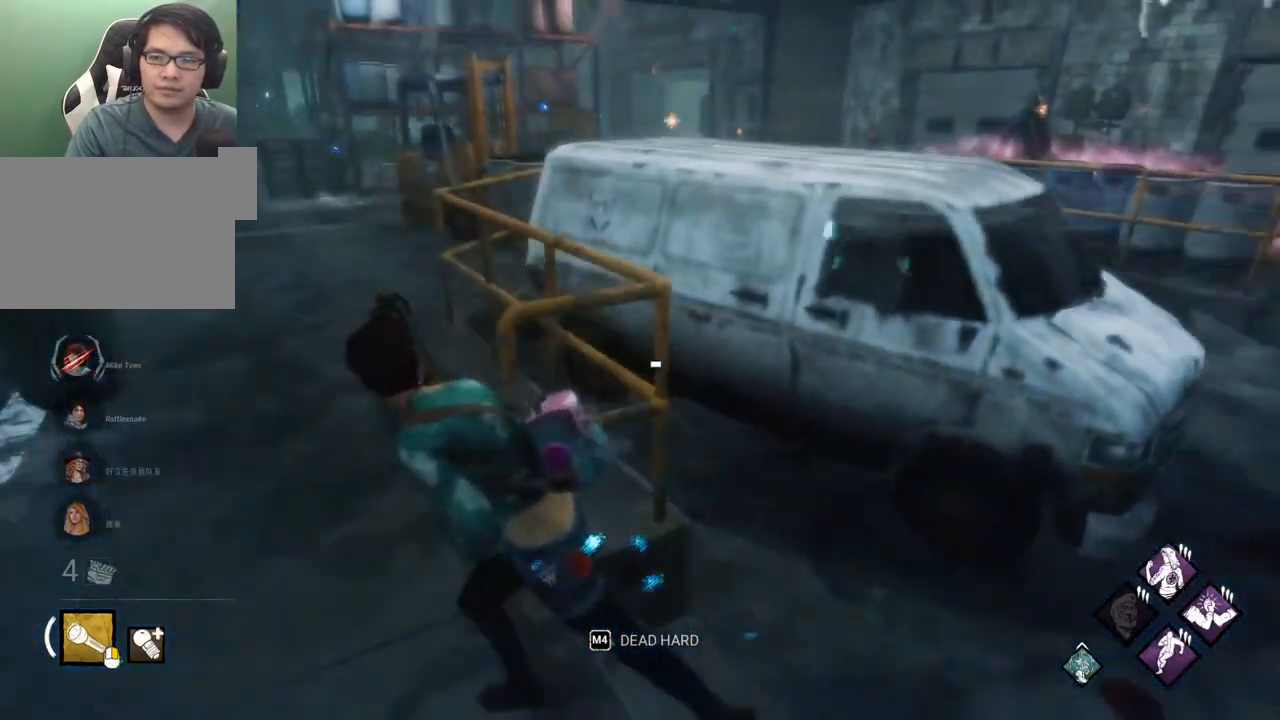
{"keys": ["a", "w"], "mouse": [], "events": [[100, "w", "down"], [383, "shift", "up"]]}
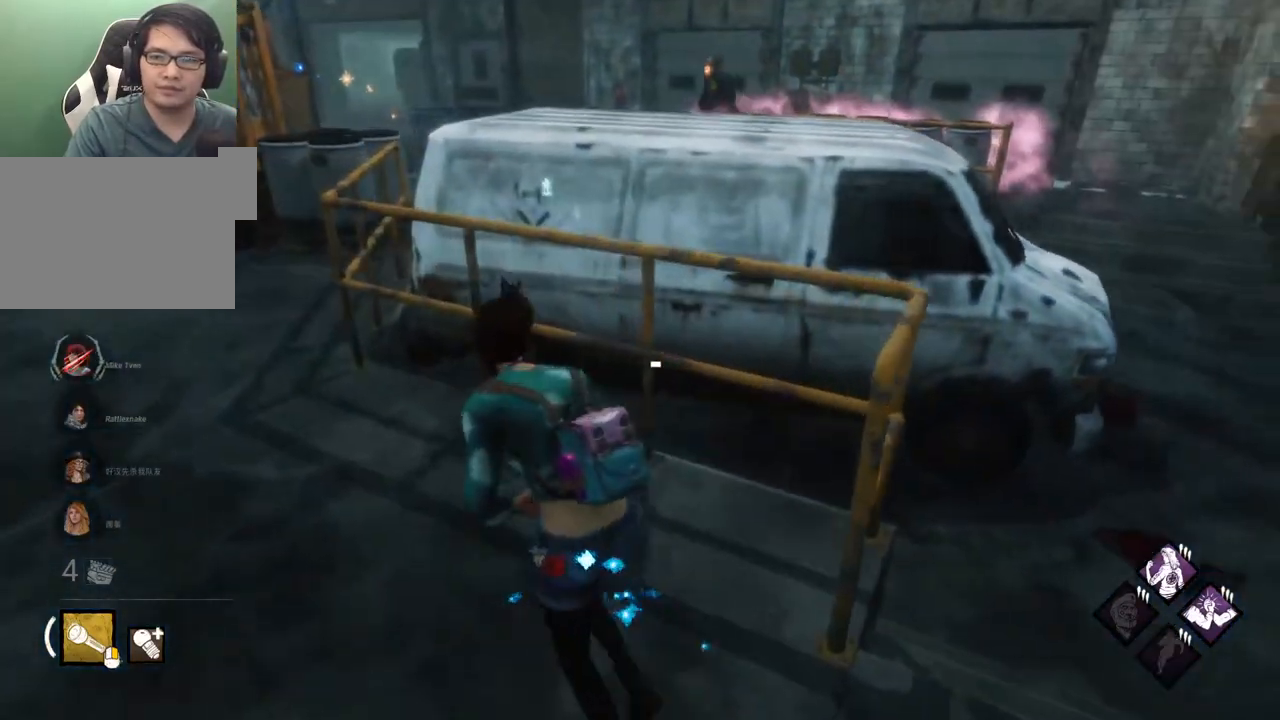
{"keys": ["d", "s"], "mouse": [], "events": [[83, "ctrl", "down"], [117, "a", "up"], [167, "w", "up"], [317, "d", "down"], [350, "ctrl", "up"], [500, "s", "down"]]}
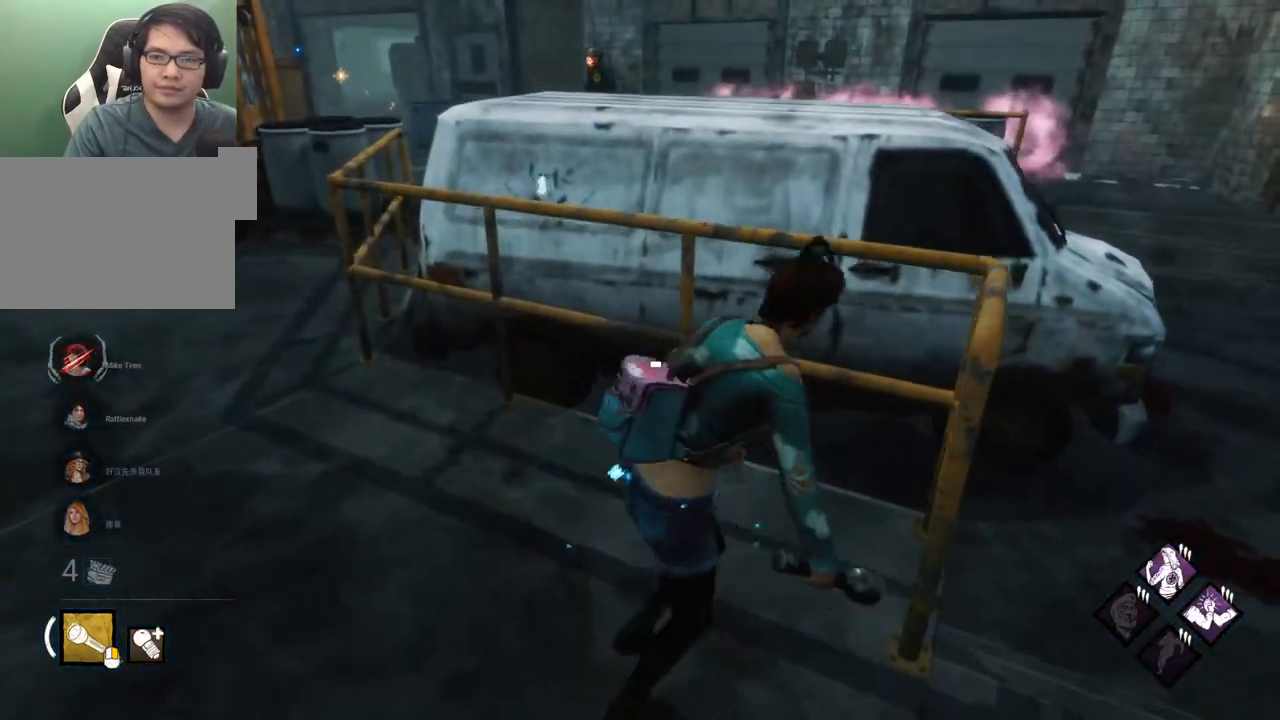
{"keys": ["d", "shift", "w"], "mouse": [], "events": [[183, "shift", "down"], [283, "s", "up"], [467, "w", "down"]]}
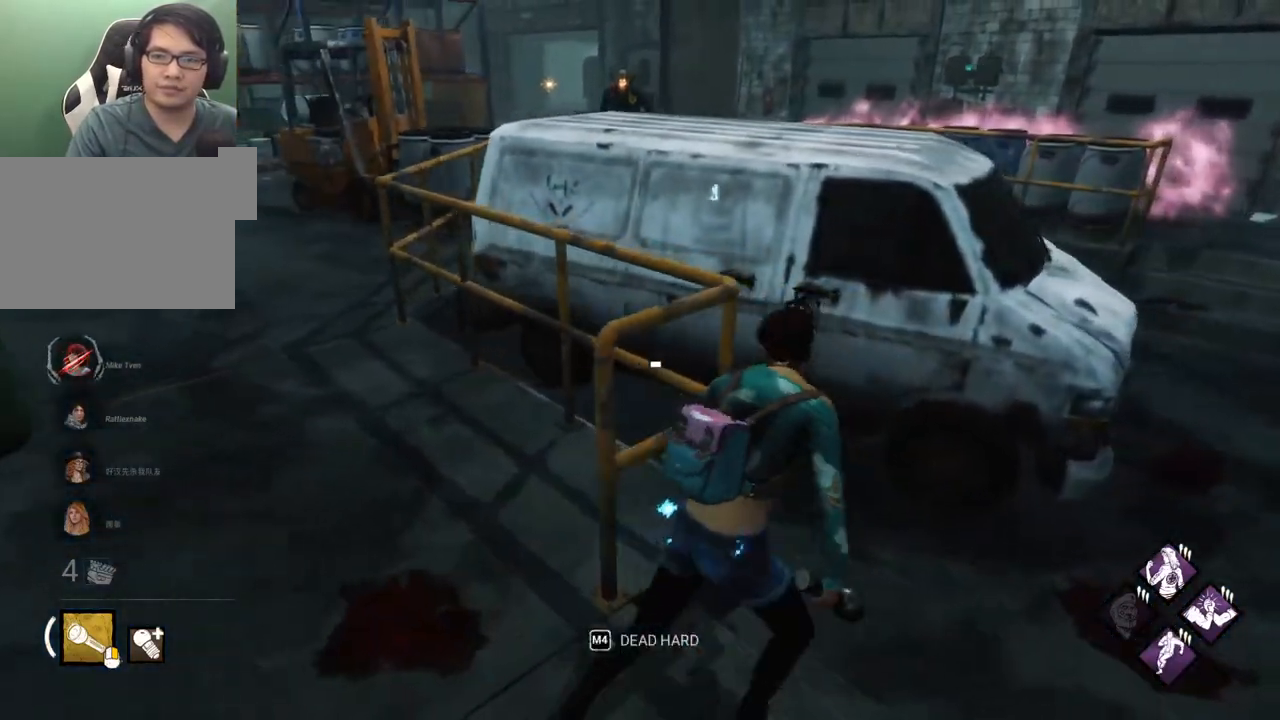
{"keys": [], "mouse": [], "events": [[200, "shift", "up"], [250, "d", "up"], [300, "w", "up"]]}
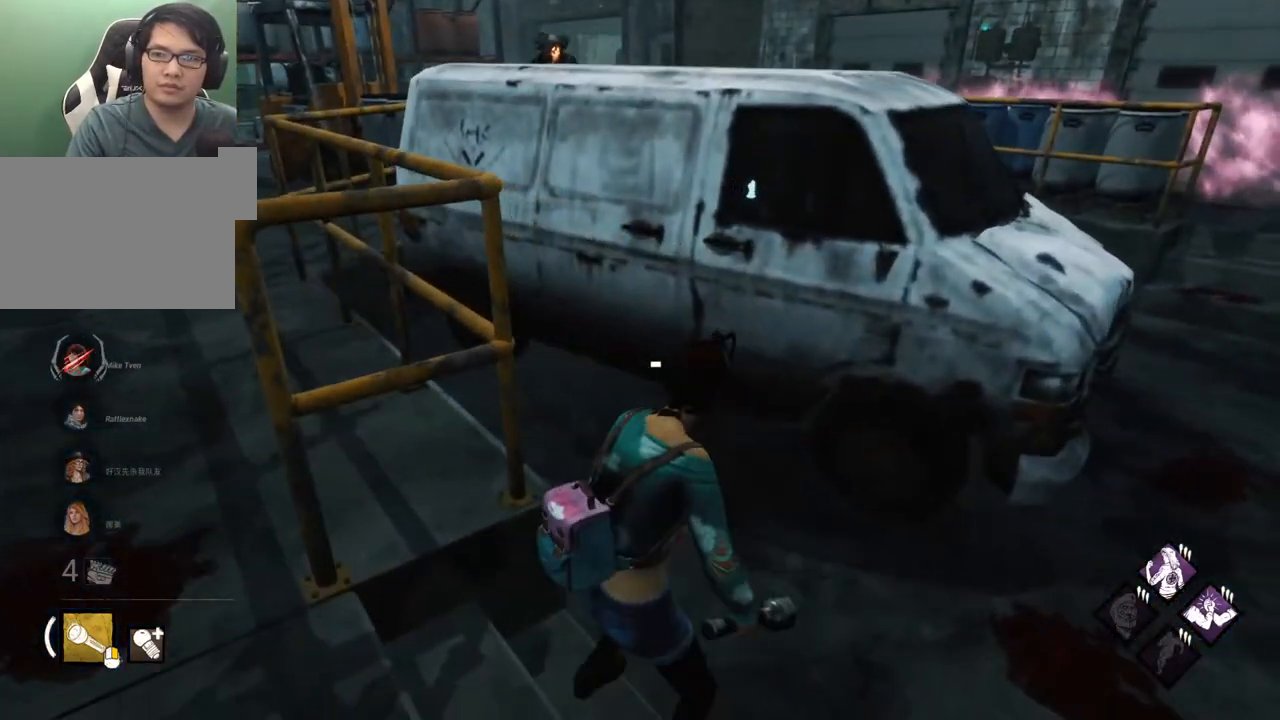
{"keys": ["a", "shift"], "mouse": [], "events": [[267, "a", "down"], [317, "s", "down"], [367, "shift", "down"], [450, "s", "up"]]}
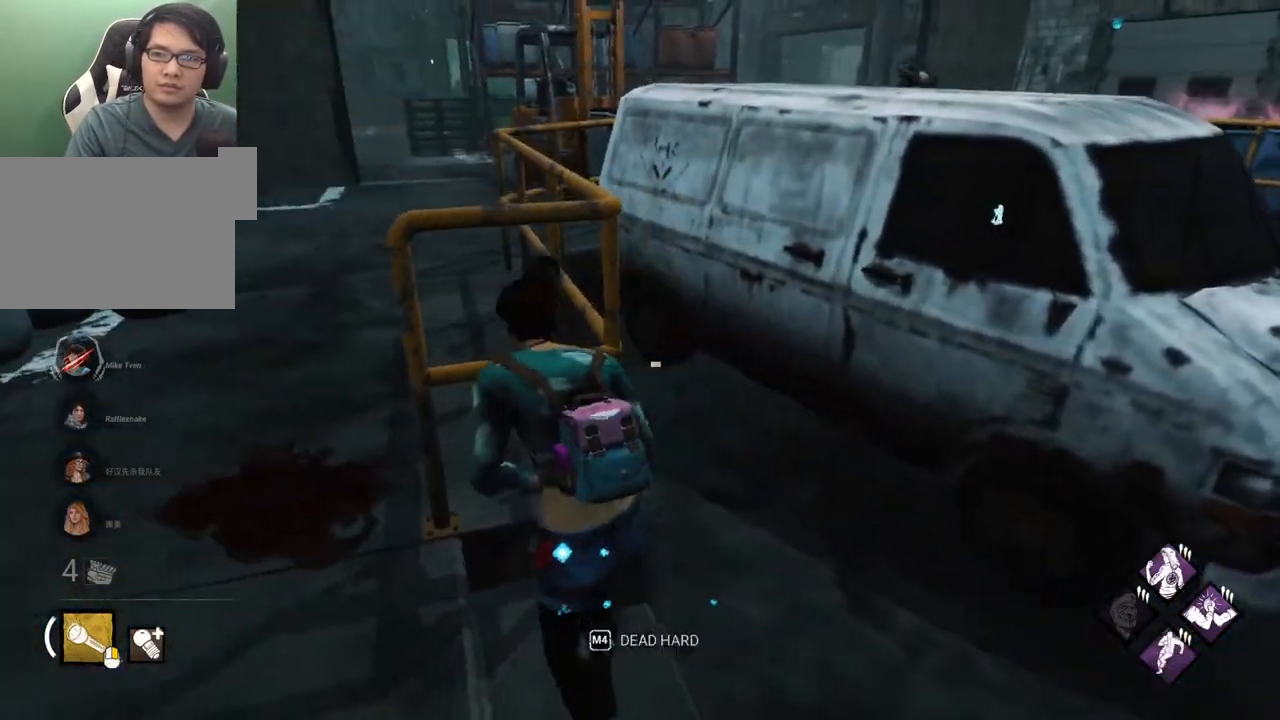
{"keys": ["shift", "w"], "mouse": [], "events": [[233, "w", "down"], [367, "a", "up"]]}
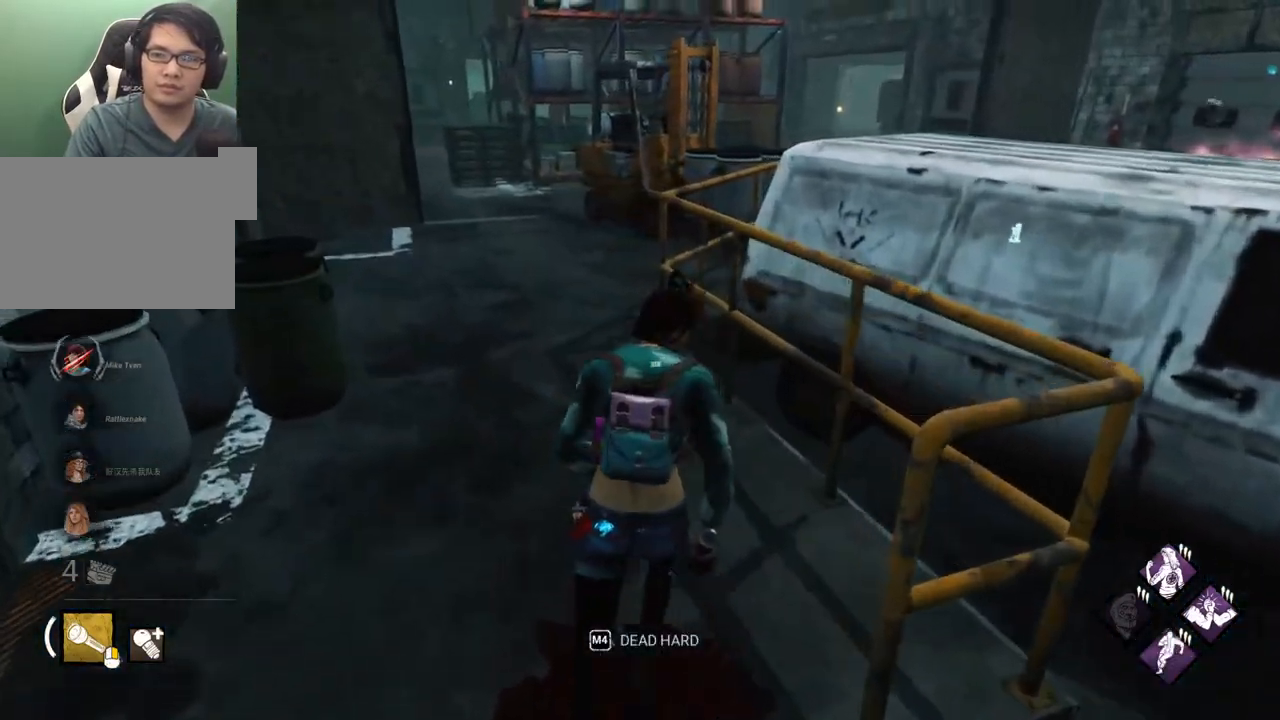
{"keys": ["shift", "w"], "mouse": [], "events": []}
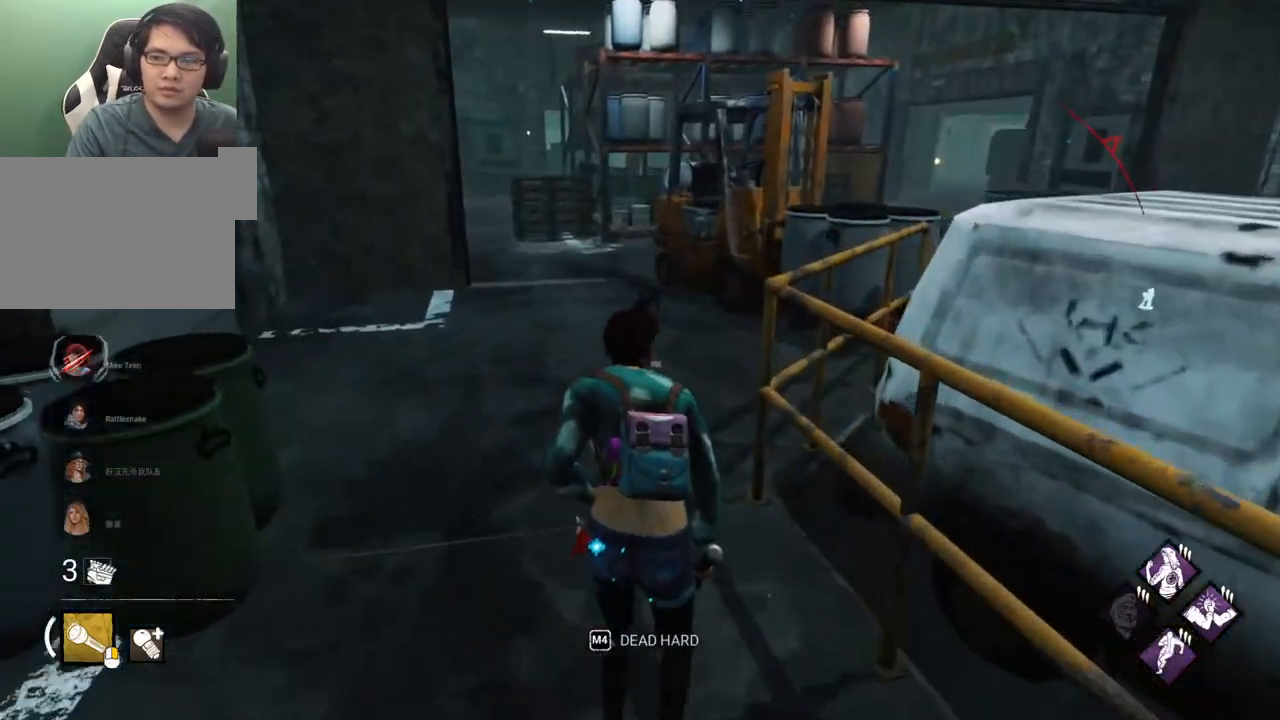
{"keys": ["shift", "w"], "mouse": [], "events": [[33, "a", "down"], [267, "a", "up"]]}
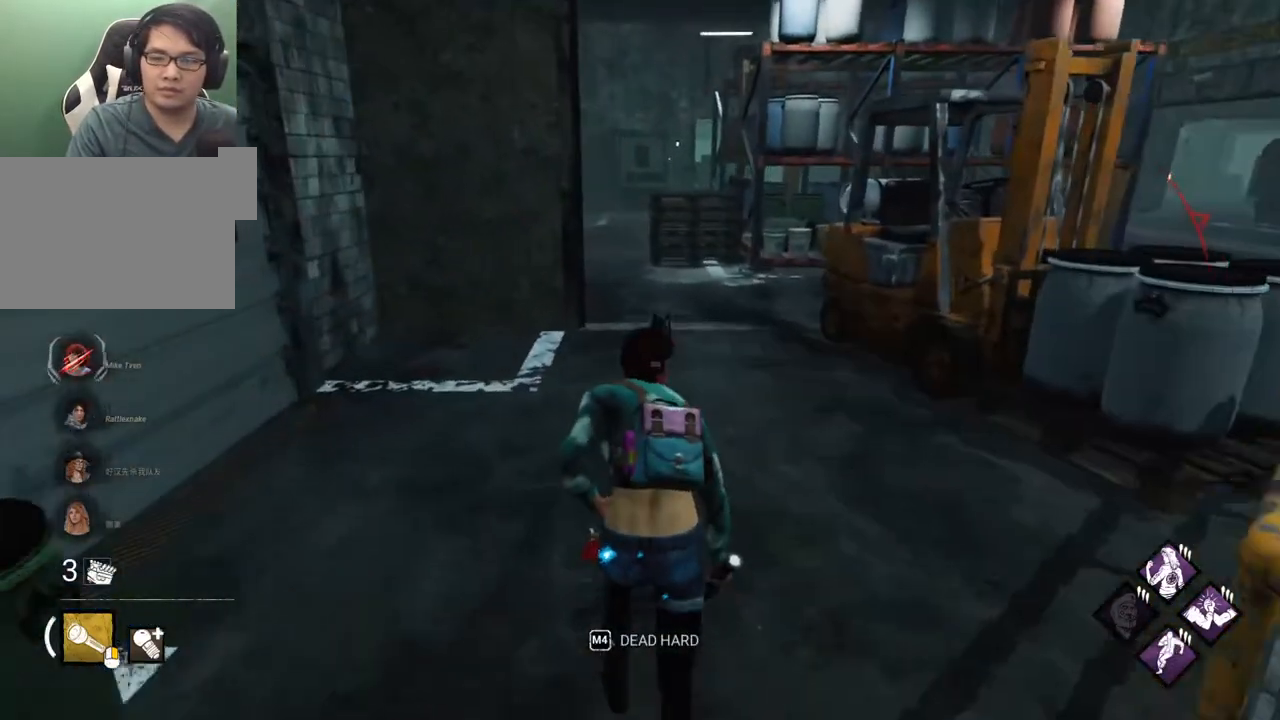
{"keys": ["shift", "w"], "mouse": [], "events": []}
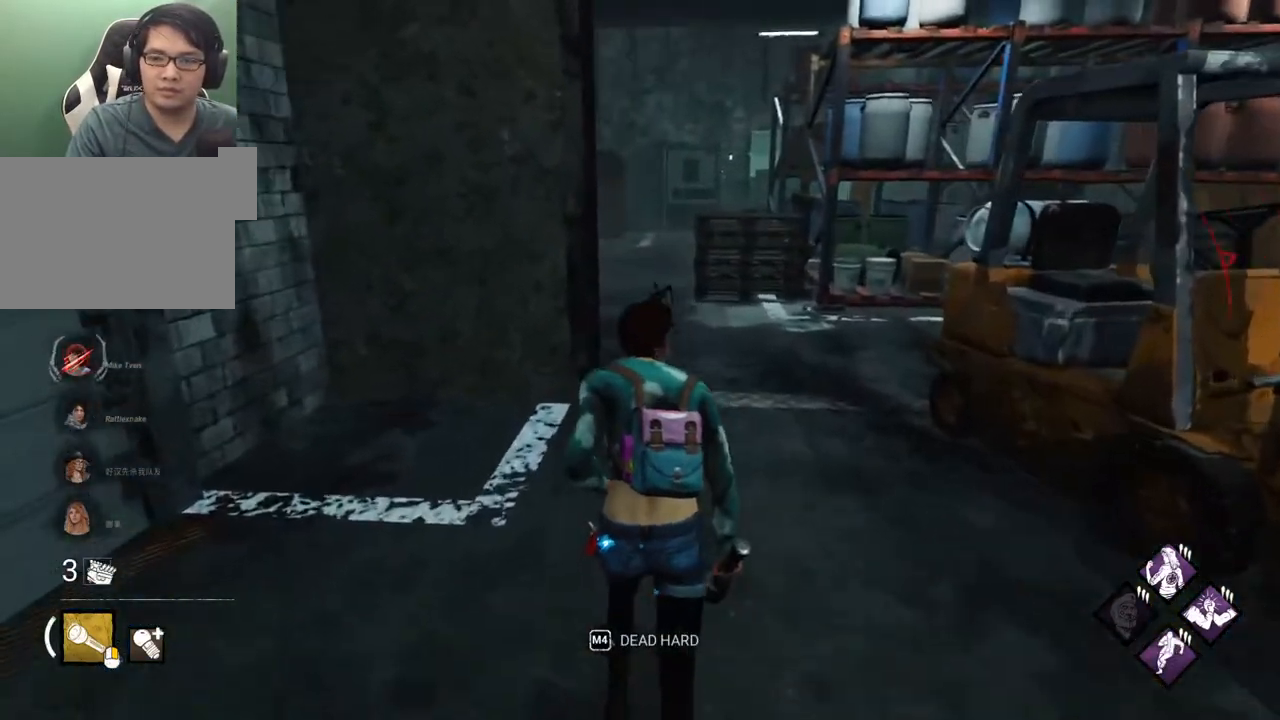
{"keys": ["d", "shift", "w"], "mouse": [], "events": [[150, "d", "down"]]}
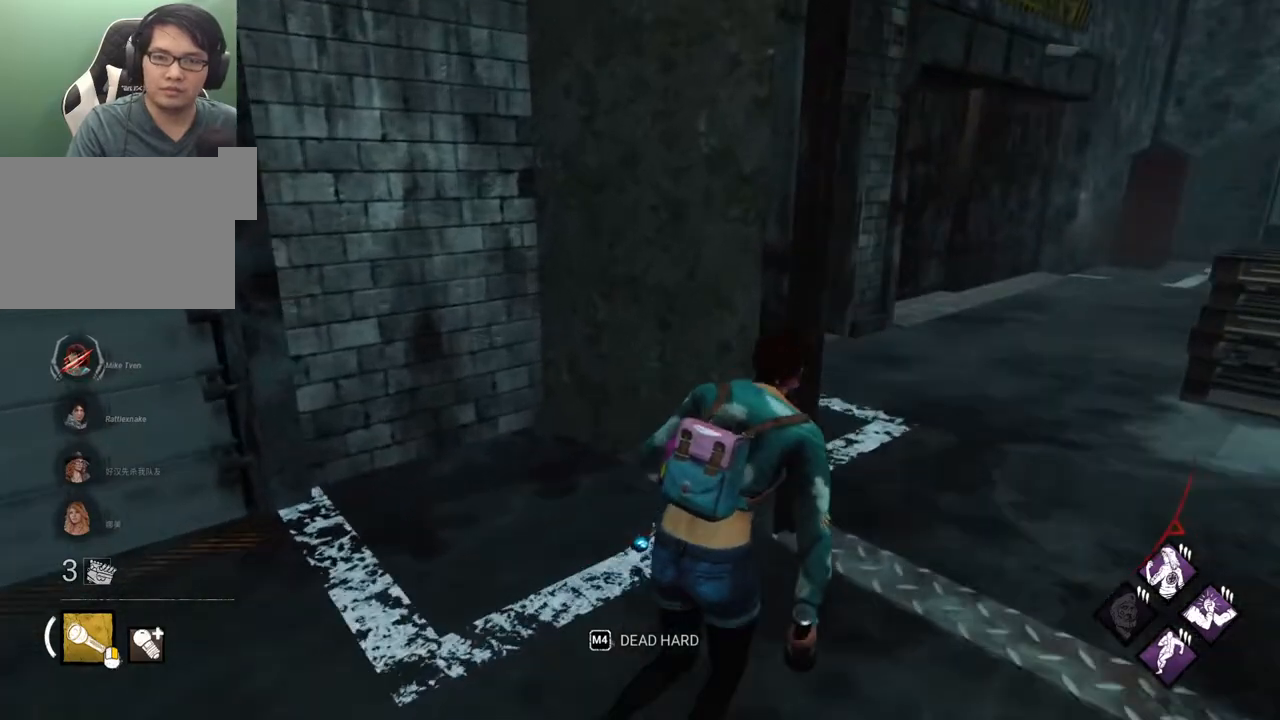
{"keys": ["d", "shift"], "mouse": [], "events": [[317, "w", "up"]]}
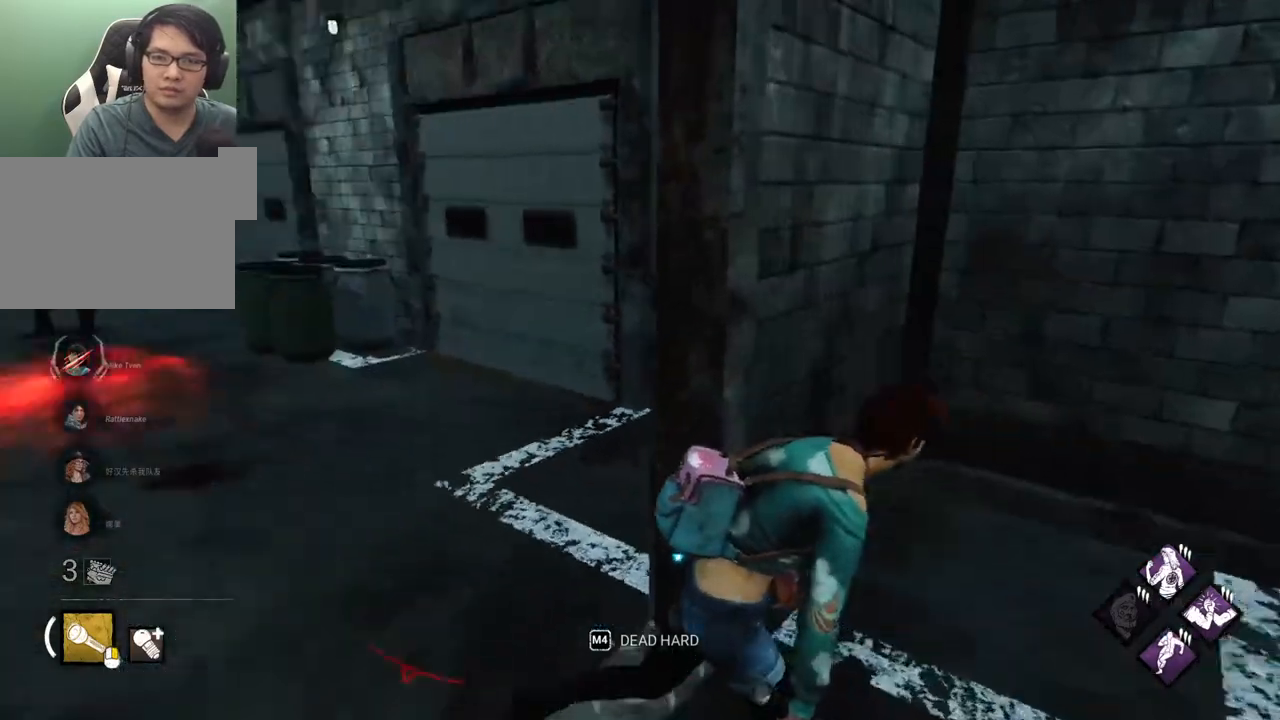
{"keys": ["shift", "w"], "mouse": [], "events": [[50, "s", "down"], [133, "s", "up"], [283, "w", "down"], [367, "d", "up"]]}
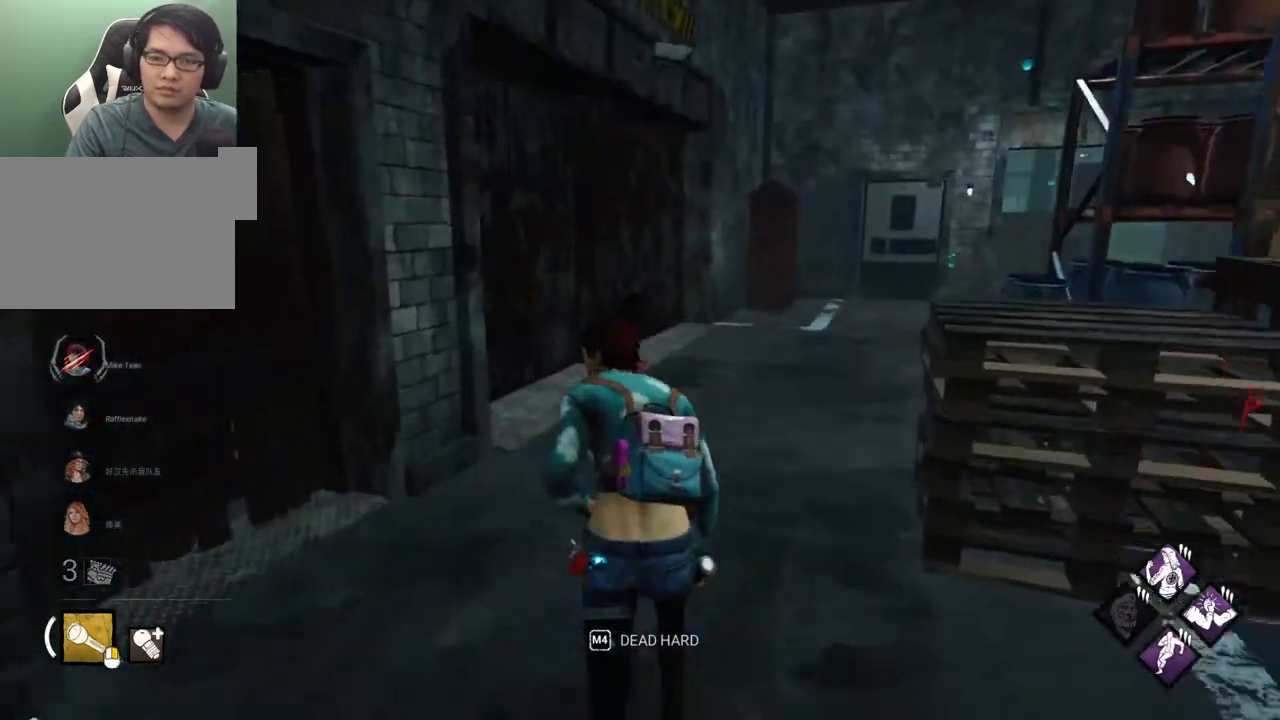
{"keys": ["a", "shift", "w"], "mouse": [], "events": [[433, "a", "down"]]}
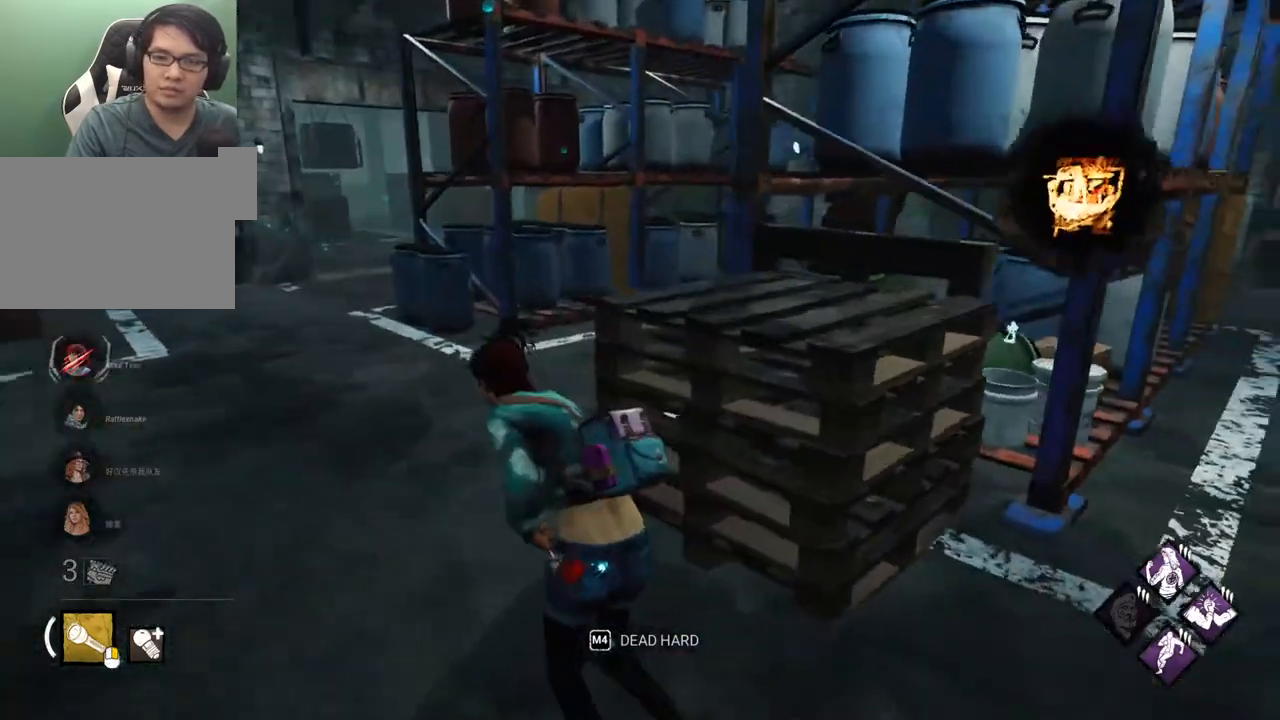
{"keys": ["a", "shift", "w"], "mouse": [], "events": []}
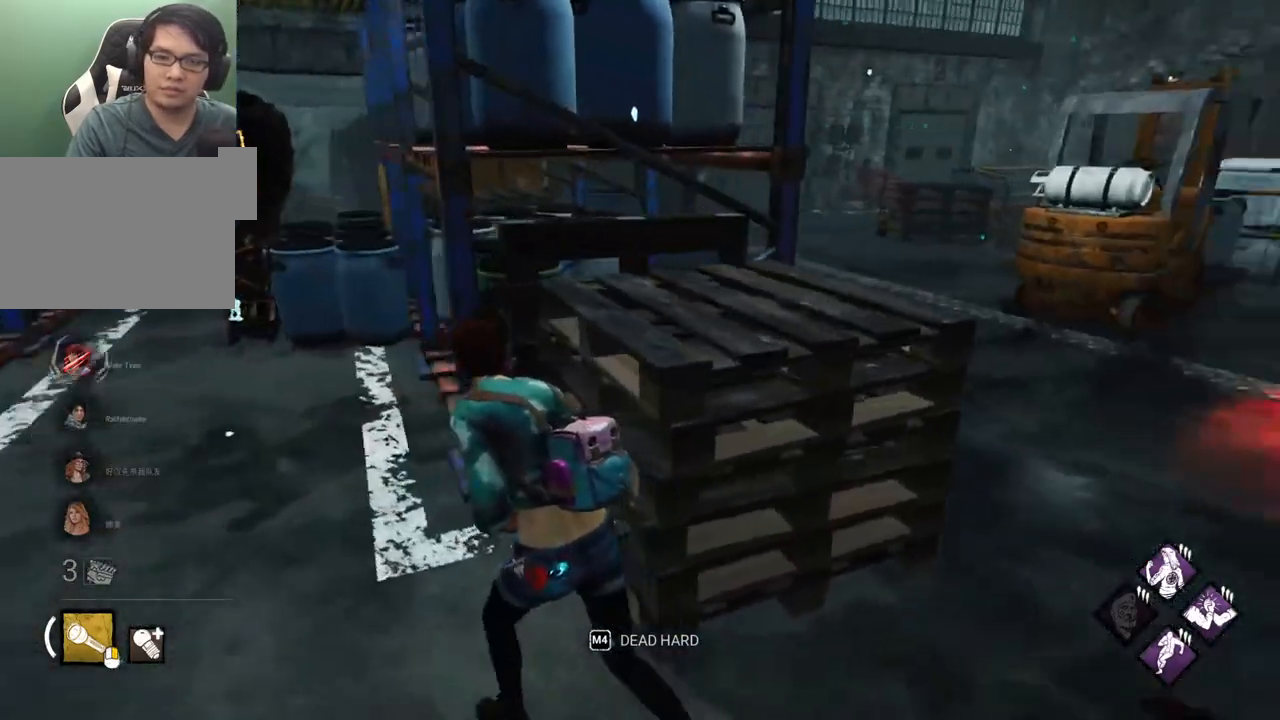
{"keys": ["a", "shift"], "mouse": [], "events": [[50, "w", "up"]]}
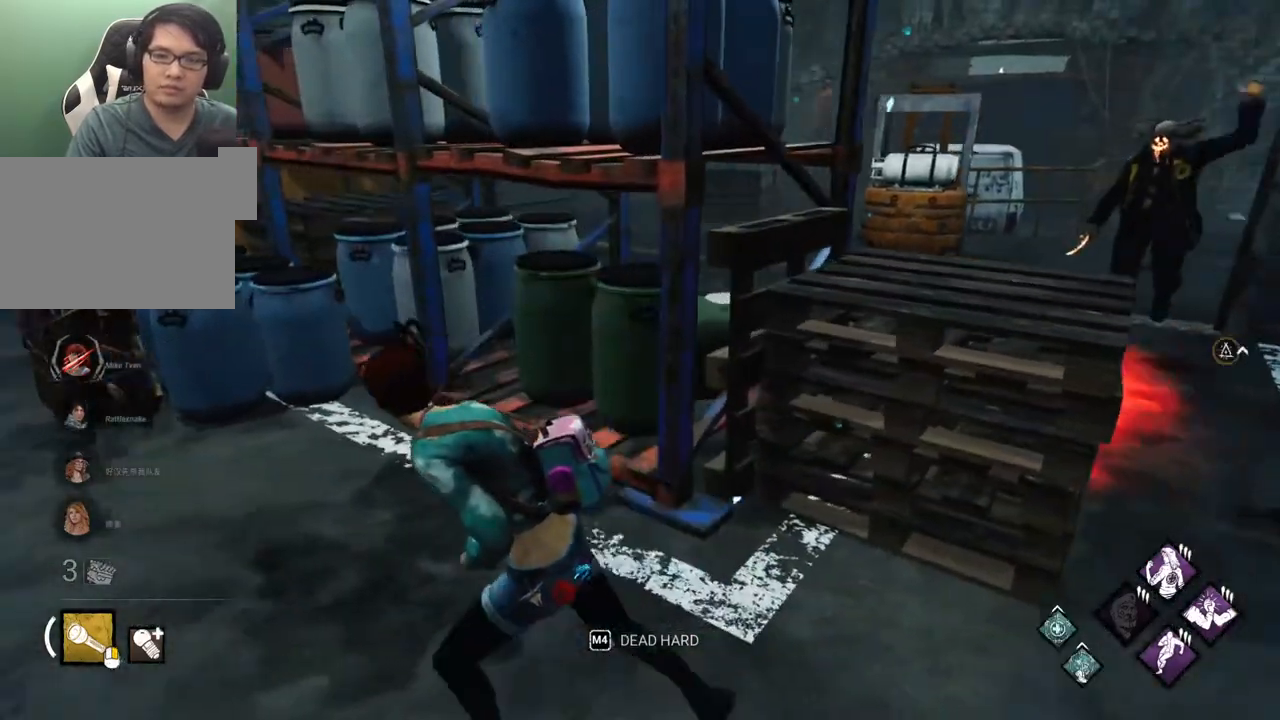
{"keys": ["a", "shift", "w"], "mouse": [], "events": [[67, "w", "down"]]}
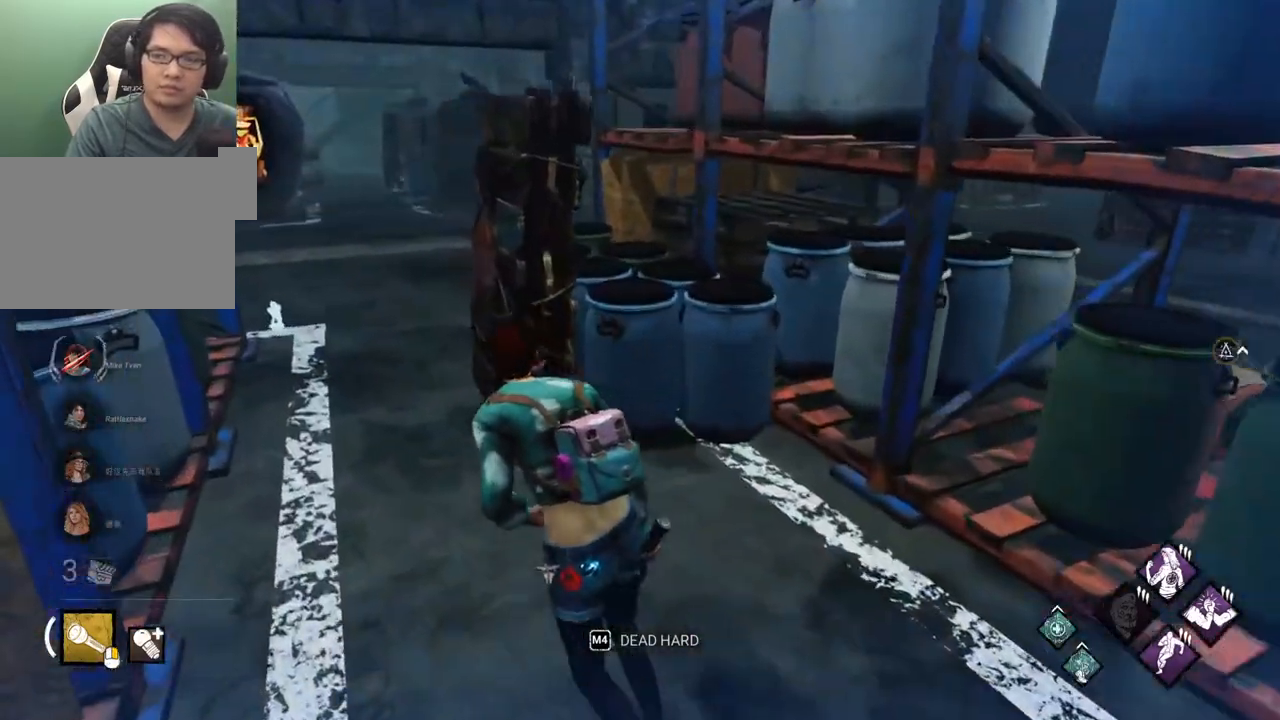
{"keys": ["a", "shift"], "mouse": [], "events": [[117, "w", "up"]]}
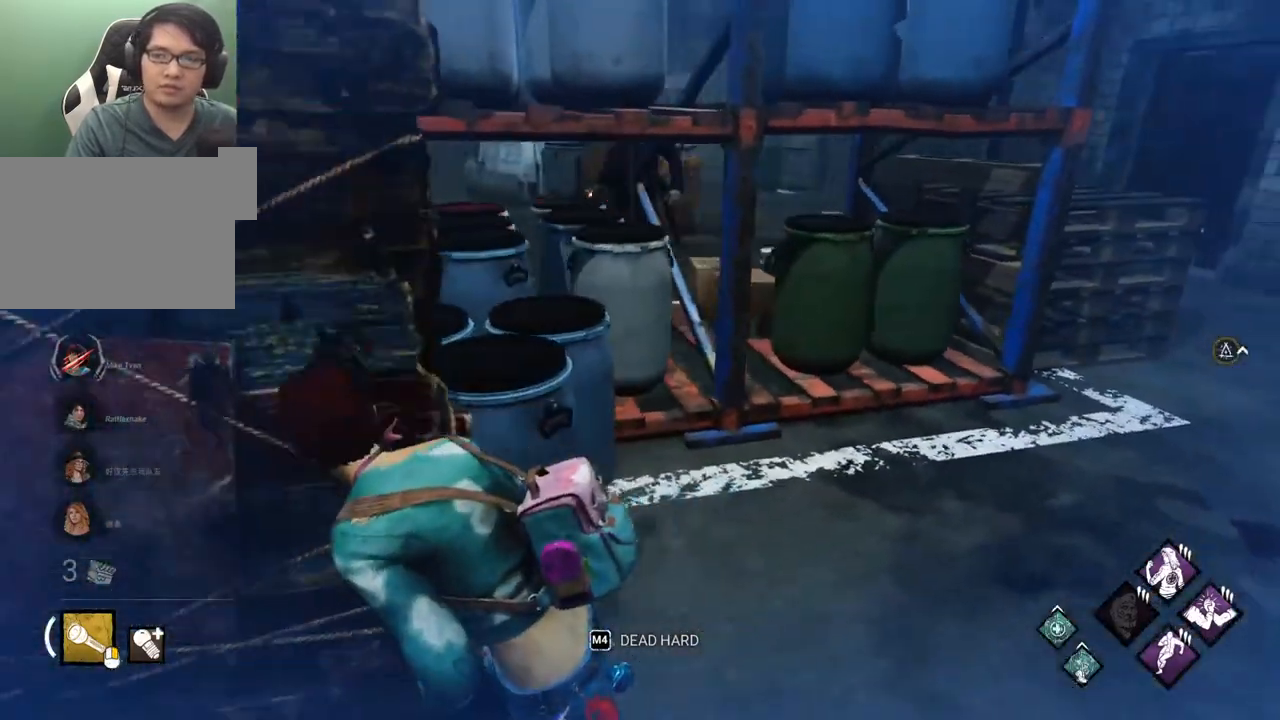
{"keys": ["d", "shift", "w"], "mouse": [], "events": [[133, "s", "down"], [183, "a", "up"], [183, "d", "down"], [183, "s", "up"], [333, "w", "down"]]}
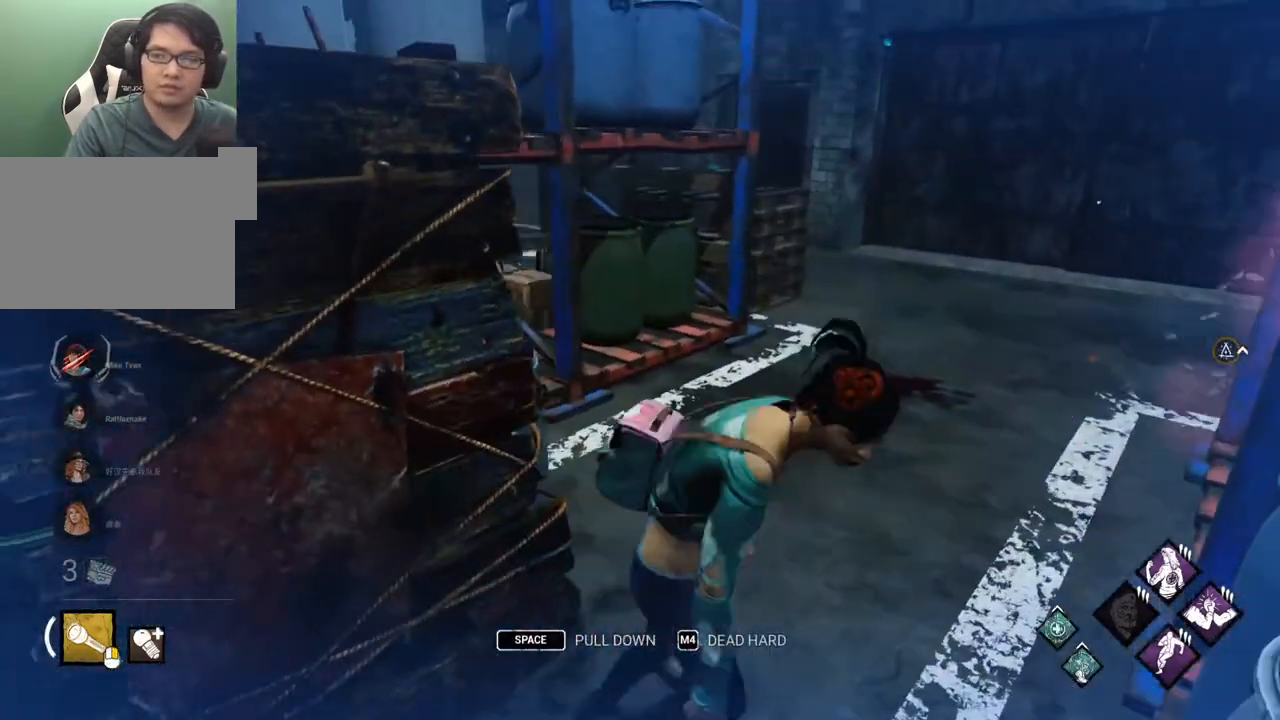
{"keys": ["d", "shift", "w"], "mouse": [], "events": [[50, "d", "up"], [483, "d", "down"]]}